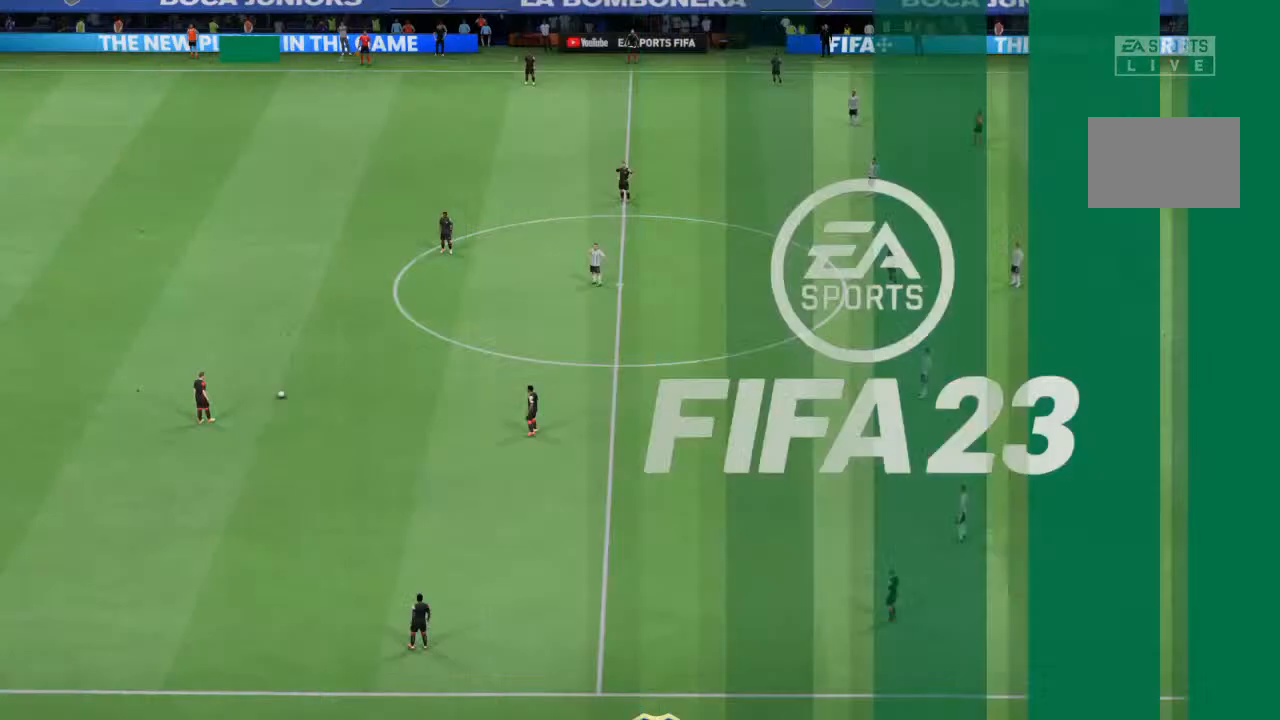
Gameplay with a controller (PlayStation layout); each line is a JSON object with the inputs held at the frame after it. "events" lists button and stick changes between this image and that frame as [ms after this image, input, new state], when the widget could be followed in between. Not read: L3 R3.
{"buttons": [], "left_stick": "center", "right_stick": "center", "events": []}
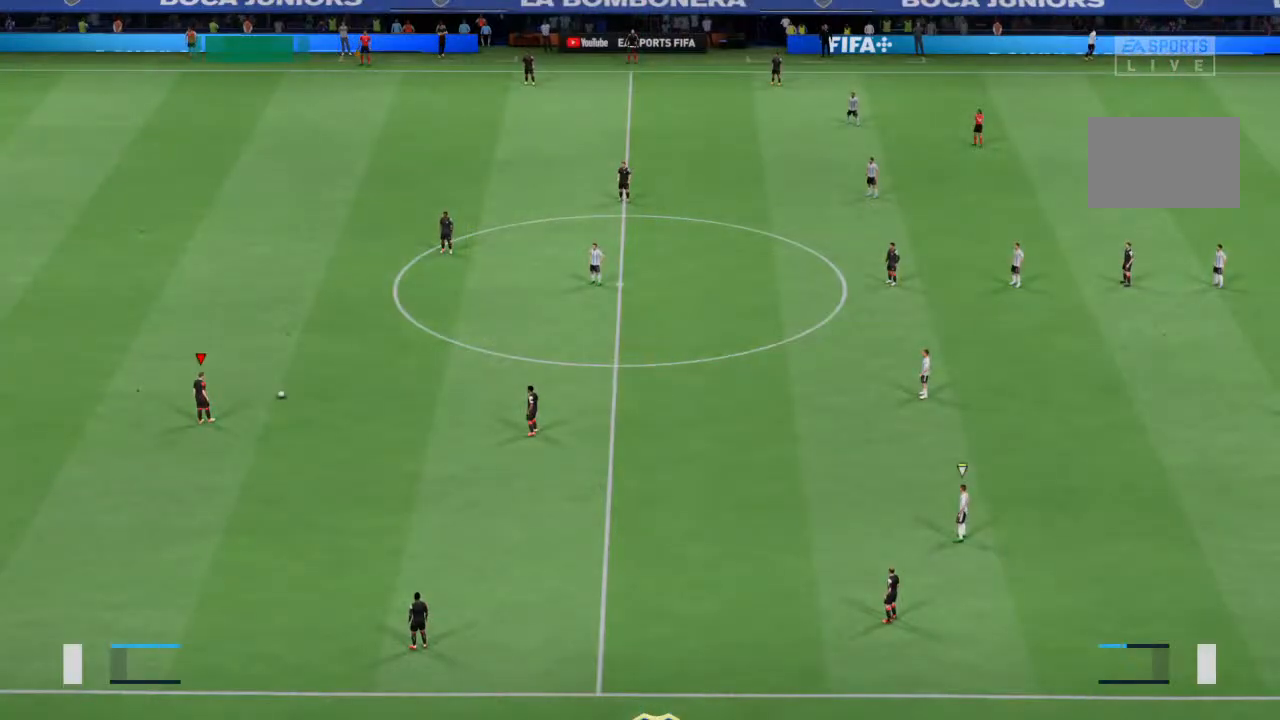
{"buttons": [], "left_stick": "center", "right_stick": "center", "events": []}
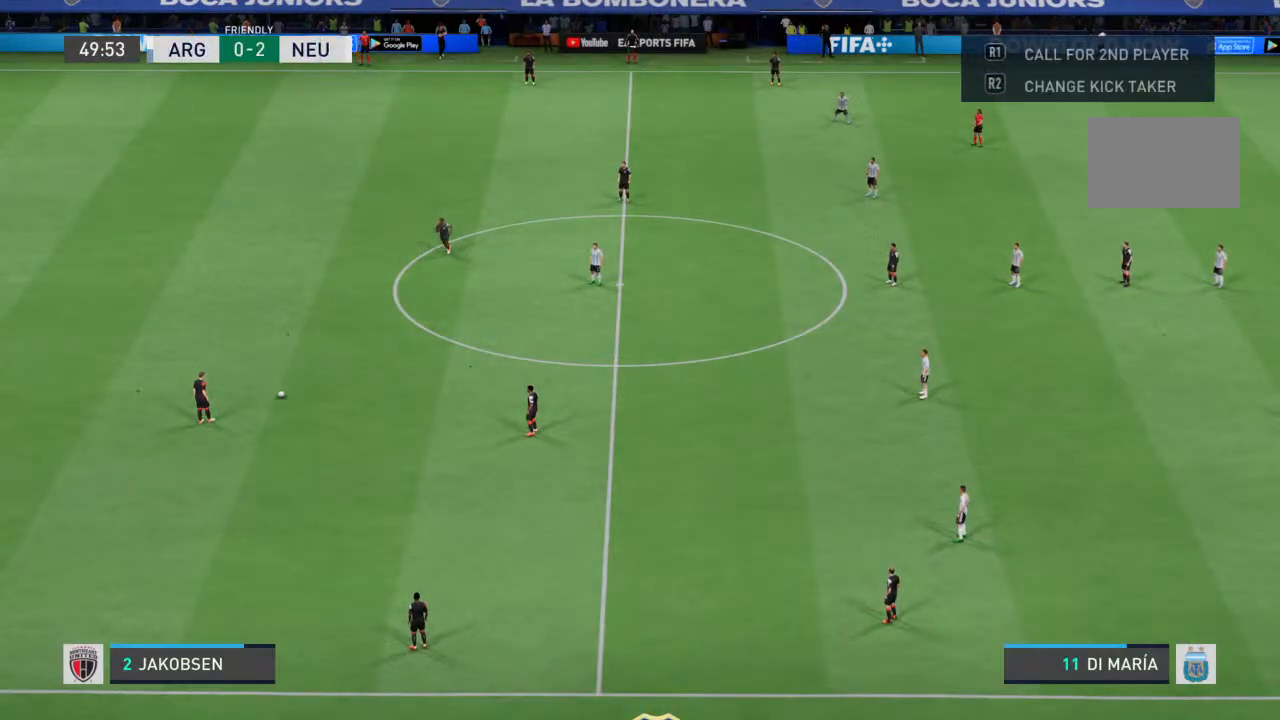
{"buttons": ["CROSS"], "left_stick": "down-right", "right_stick": "center", "events": [[233, "left_stick", "down-right"], [267, "CROSS", "down"]]}
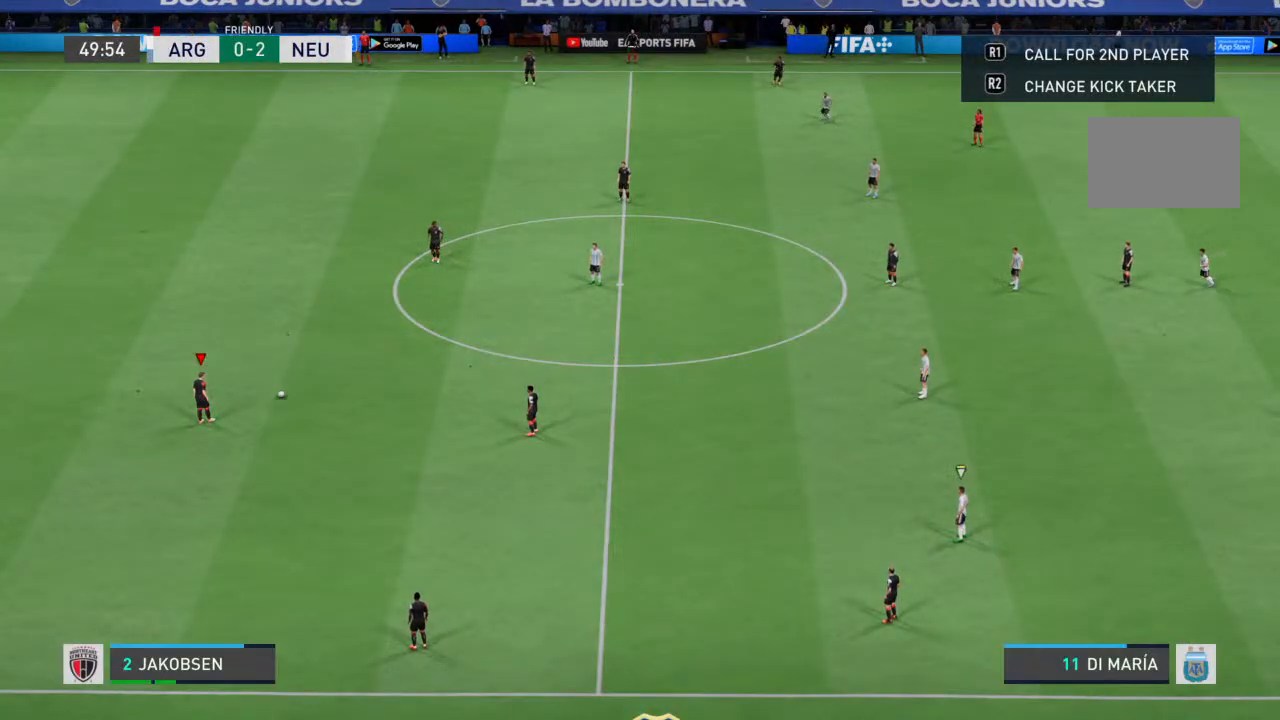
{"buttons": [], "left_stick": "down-right", "right_stick": "center", "events": [[300, "CROSS", "up"]]}
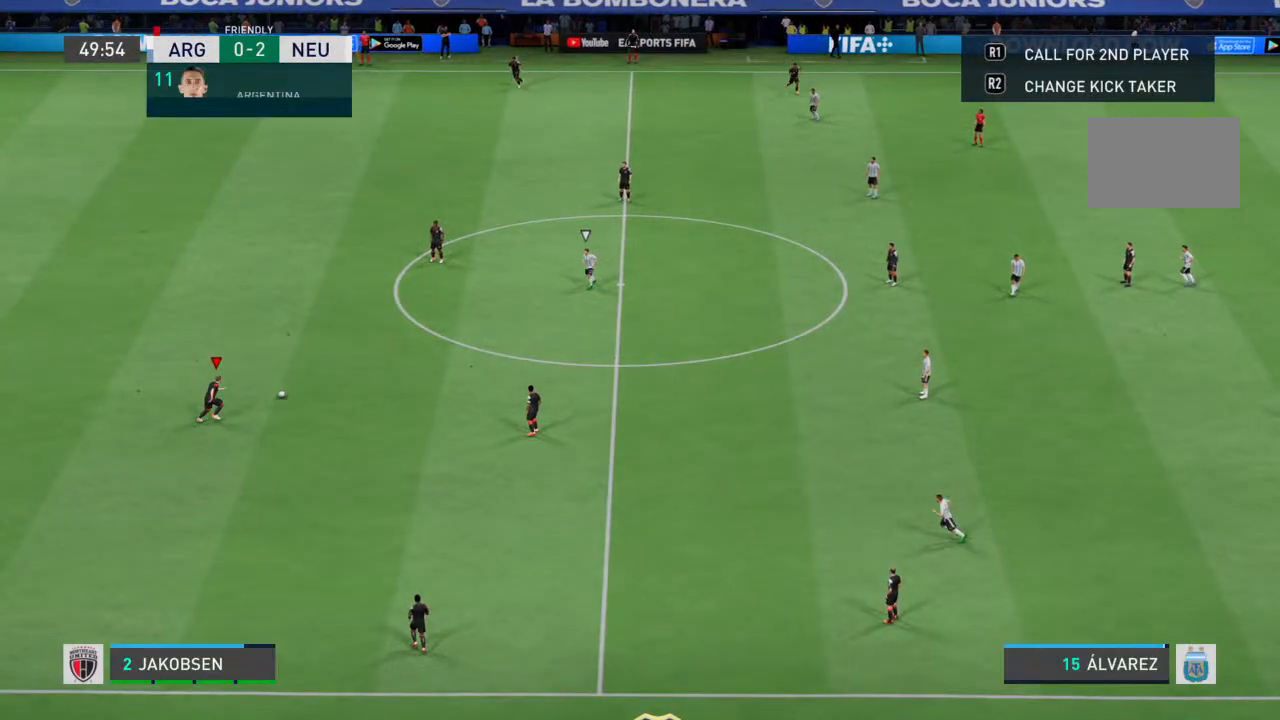
{"buttons": [], "left_stick": "down-right", "right_stick": "center", "events": []}
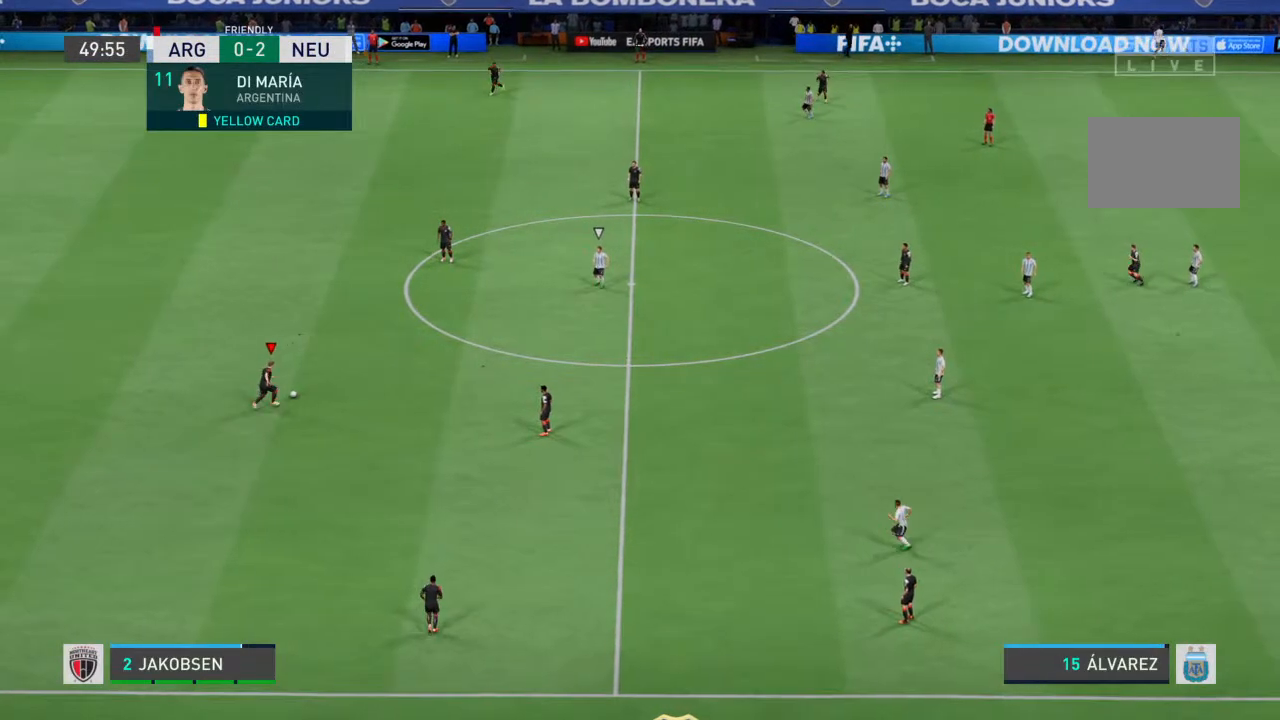
{"buttons": [], "left_stick": "down", "right_stick": "center", "events": [[367, "left_stick", "down"]]}
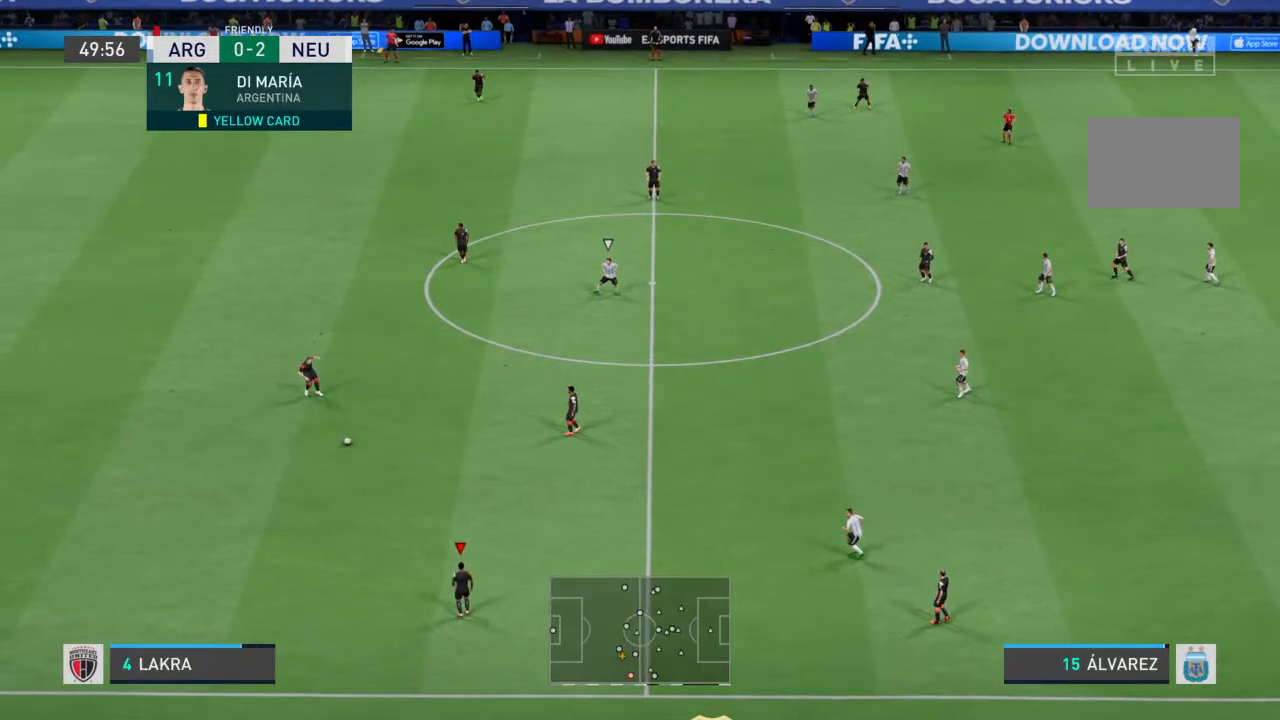
{"buttons": [], "left_stick": "up-right", "right_stick": "center", "events": [[67, "left_stick", "center"], [333, "left_stick", "up-right"]]}
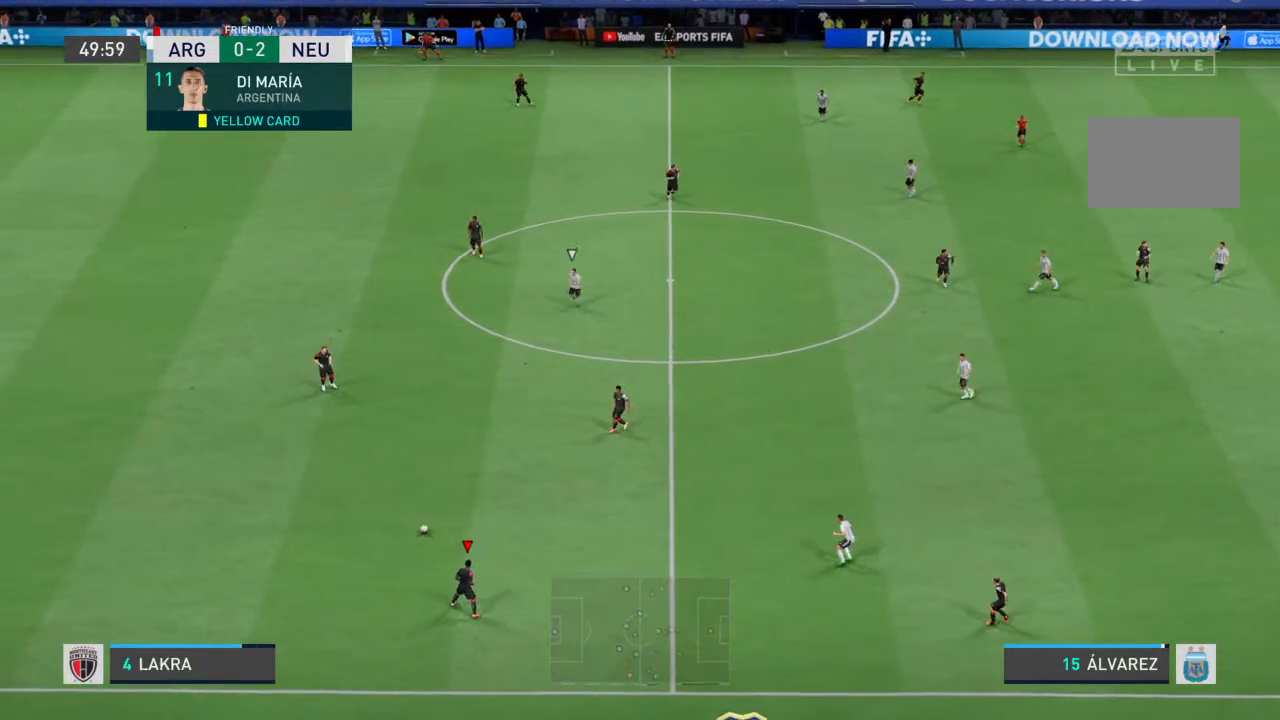
{"buttons": [], "left_stick": "up-right", "right_stick": "center", "events": [[67, "CROSS", "down"], [167, "CROSS", "up"]]}
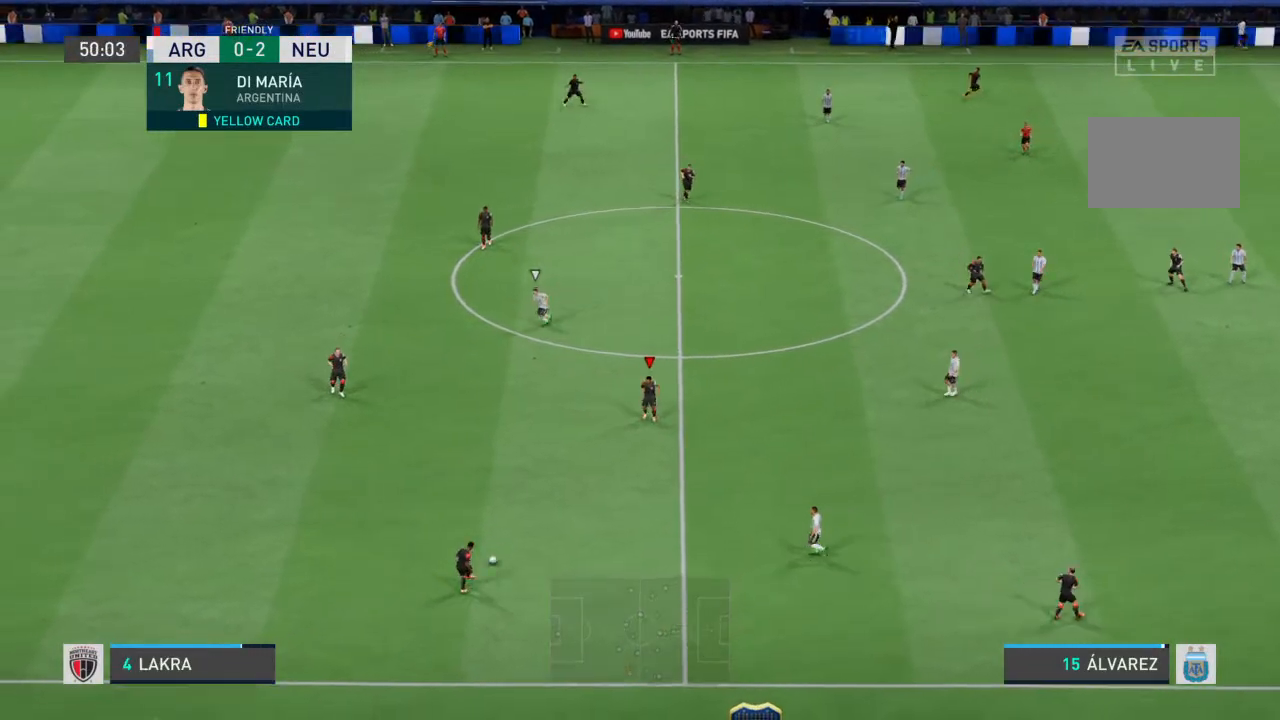
{"buttons": [], "left_stick": "right", "right_stick": "center", "events": [[133, "left_stick", "right"]]}
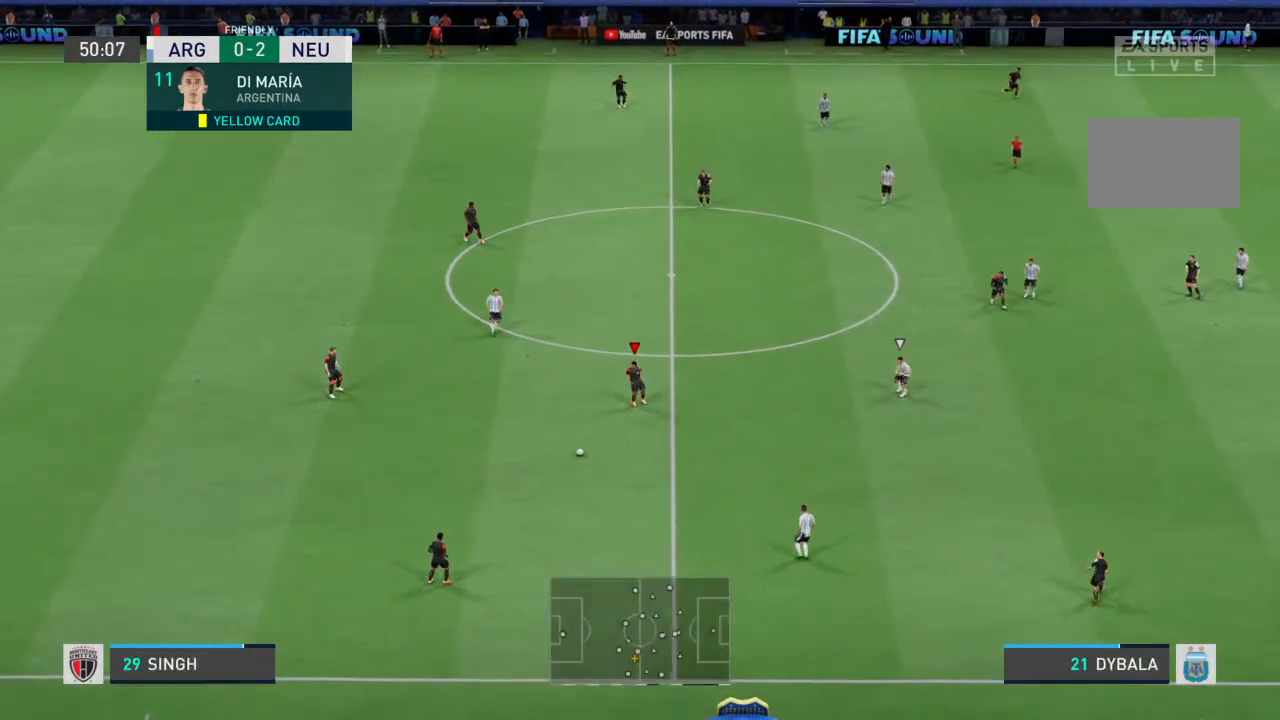
{"buttons": [], "left_stick": "right", "right_stick": "center", "events": [[67, "CROSS", "down"], [100, "left_stick", "down-right"], [167, "CROSS", "up"], [467, "left_stick", "right"]]}
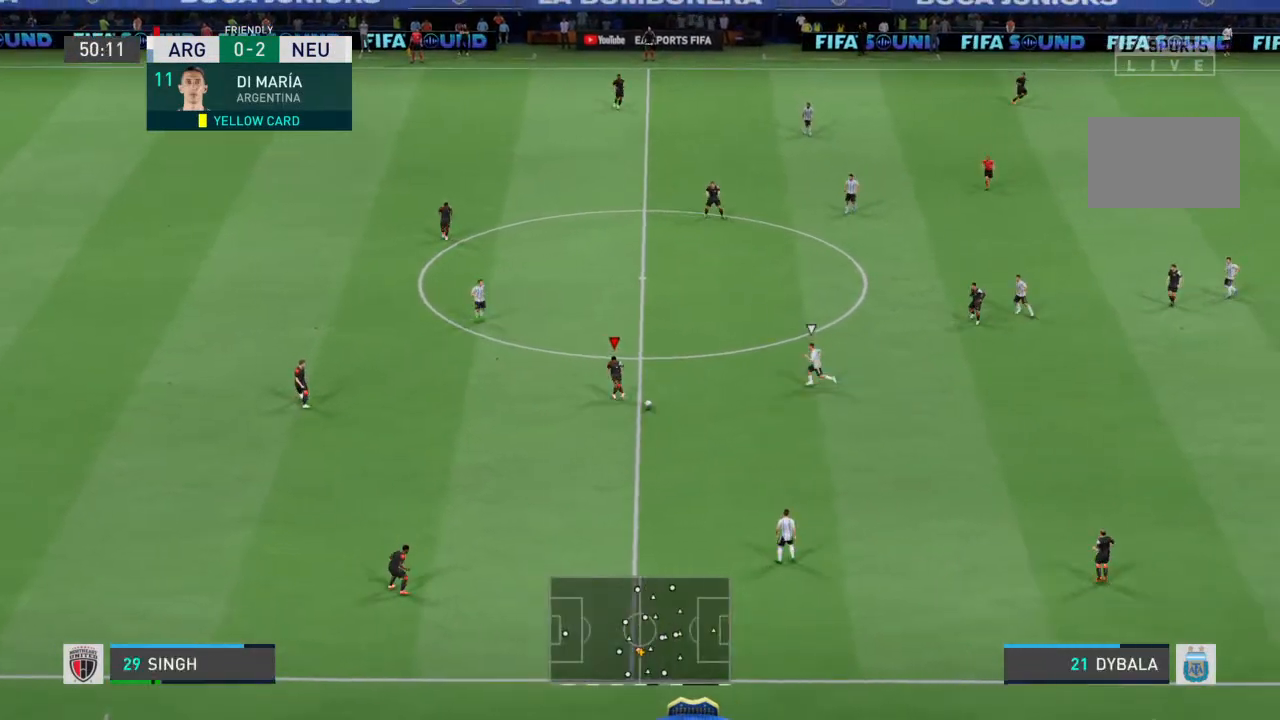
{"buttons": [], "left_stick": "center", "right_stick": "center", "events": [[467, "left_stick", "center"]]}
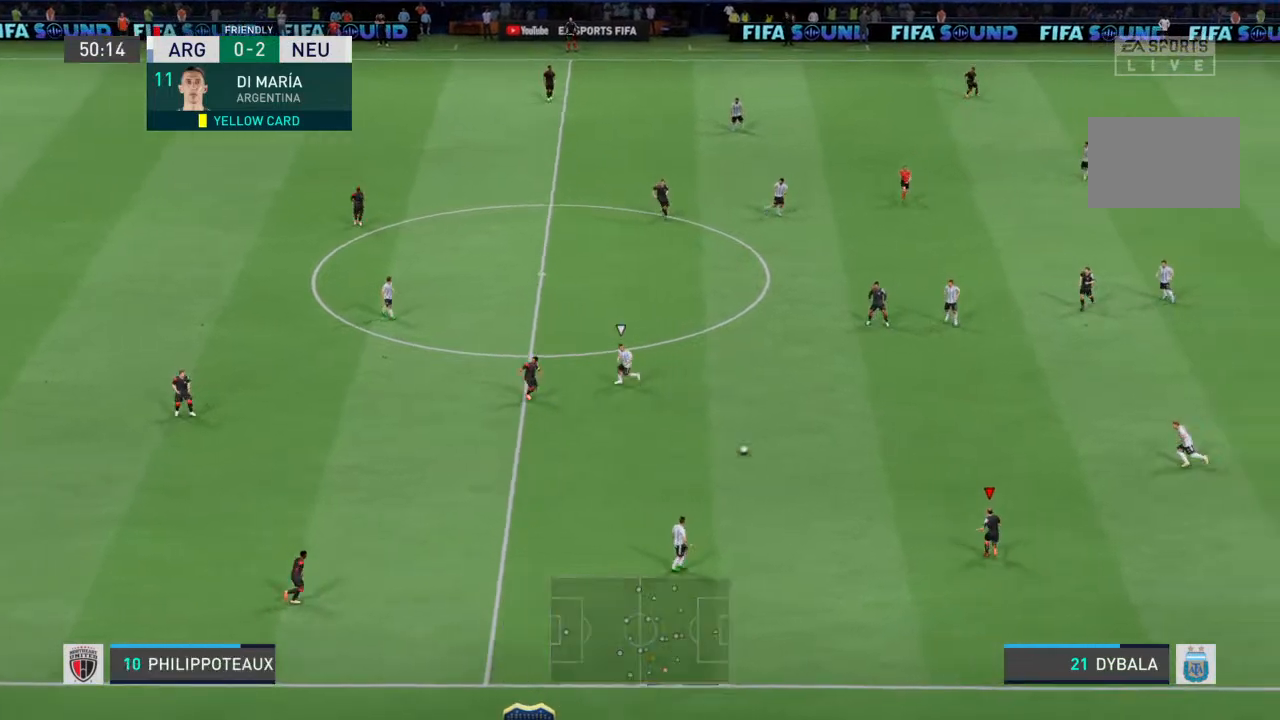
{"buttons": [], "left_stick": "up", "right_stick": "center", "events": [[233, "left_stick", "up-right"], [300, "left_stick", "up"]]}
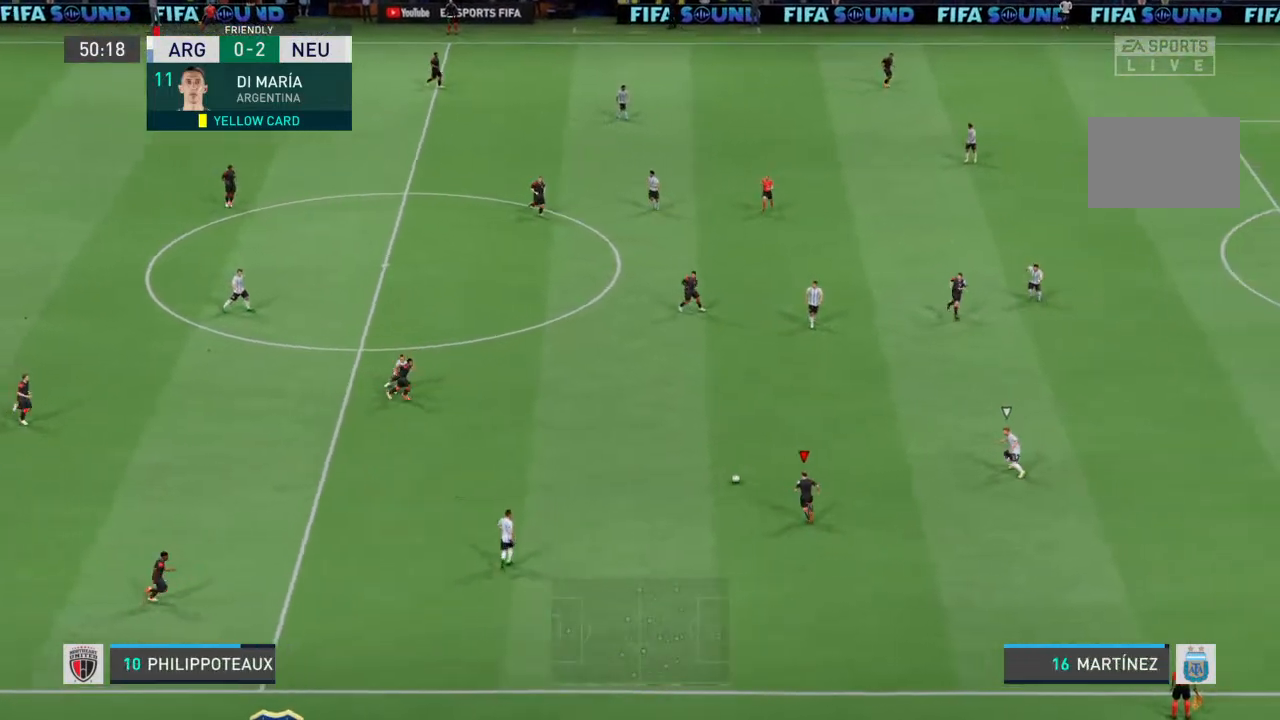
{"buttons": [], "left_stick": "up-right", "right_stick": "center", "events": [[467, "left_stick", "up-right"]]}
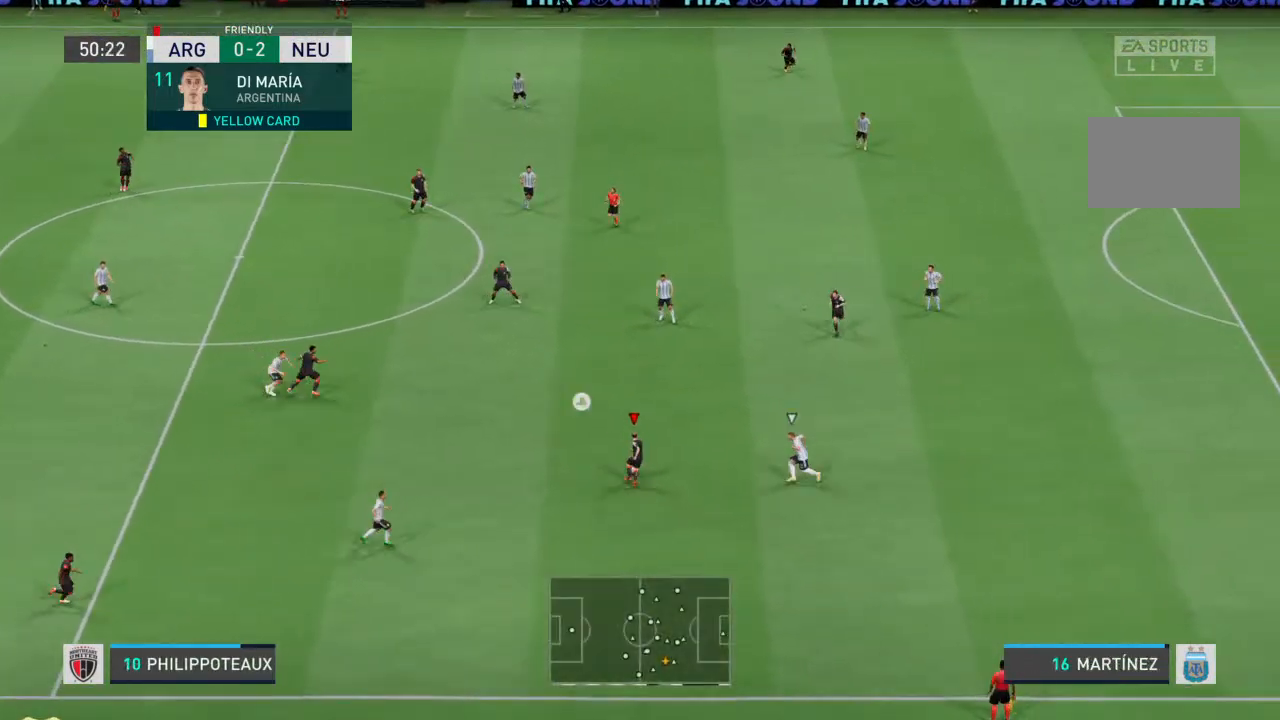
{"buttons": [], "left_stick": "up-right", "right_stick": "center", "events": []}
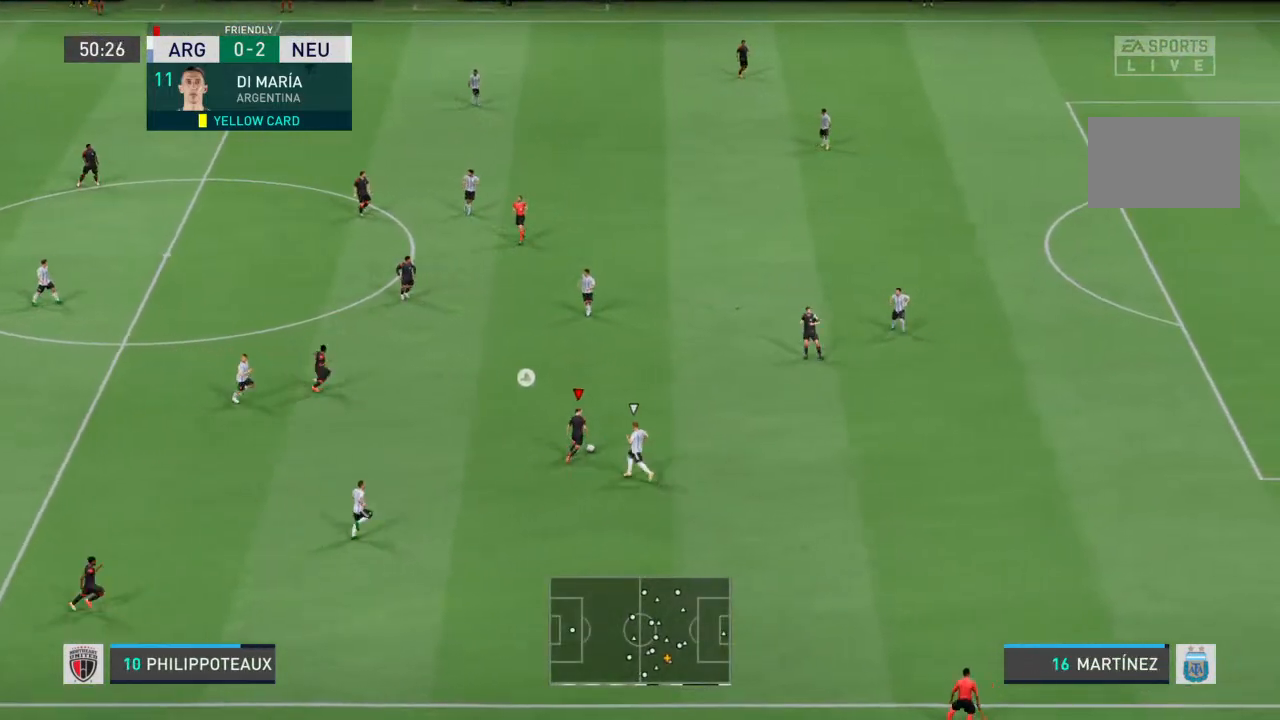
{"buttons": ["R2"], "left_stick": "up-right", "right_stick": "center", "events": [[67, "R2", "down"]]}
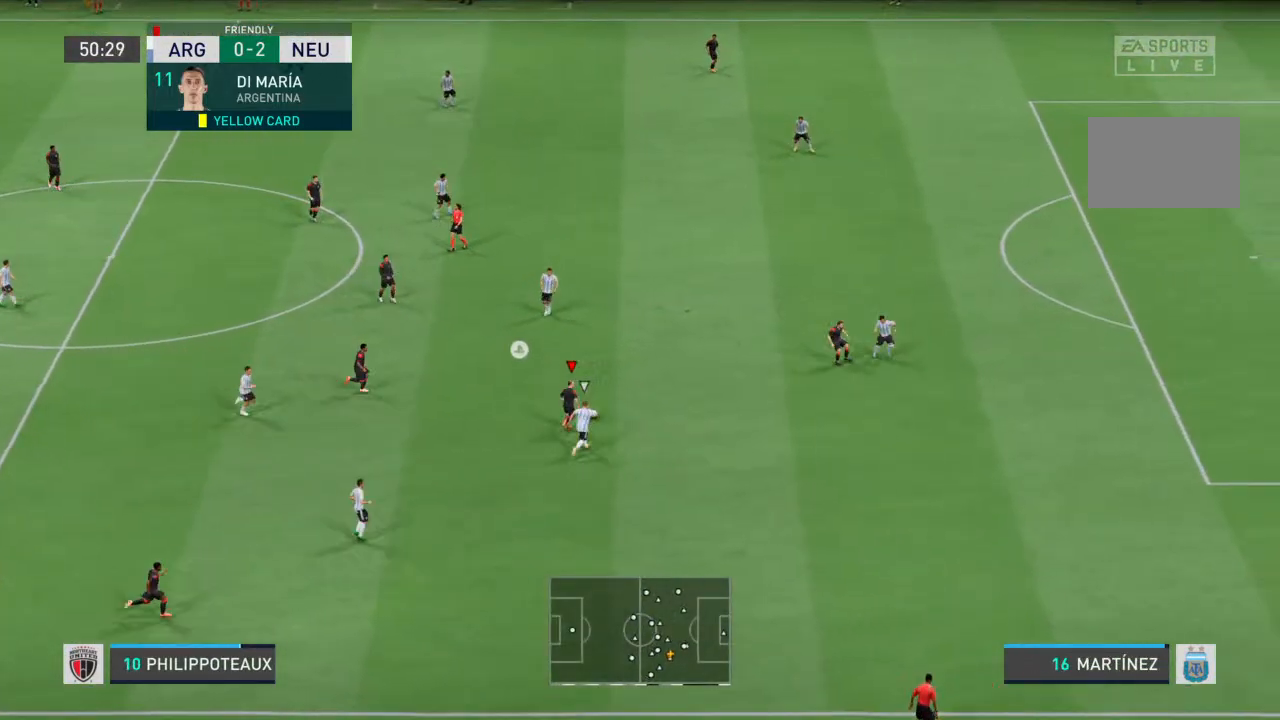
{"buttons": ["R2"], "left_stick": "up-right", "right_stick": "center", "events": []}
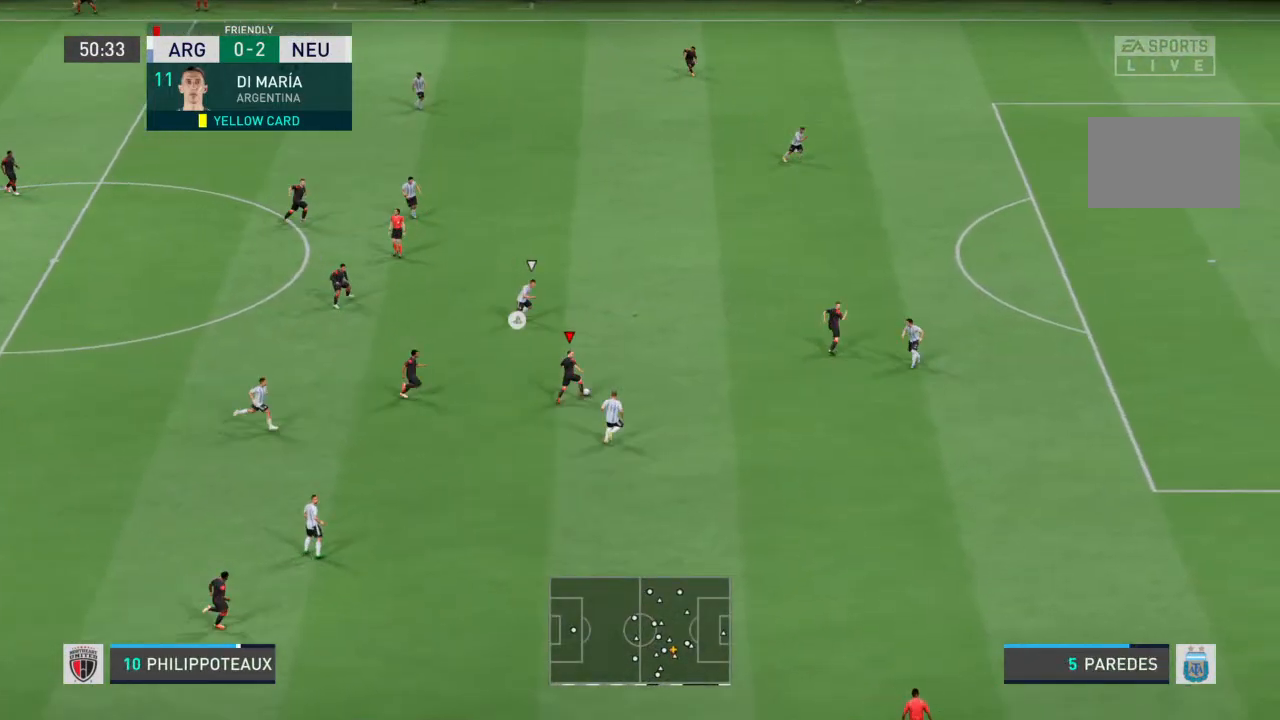
{"buttons": ["R2"], "left_stick": "up-right", "right_stick": "center", "events": []}
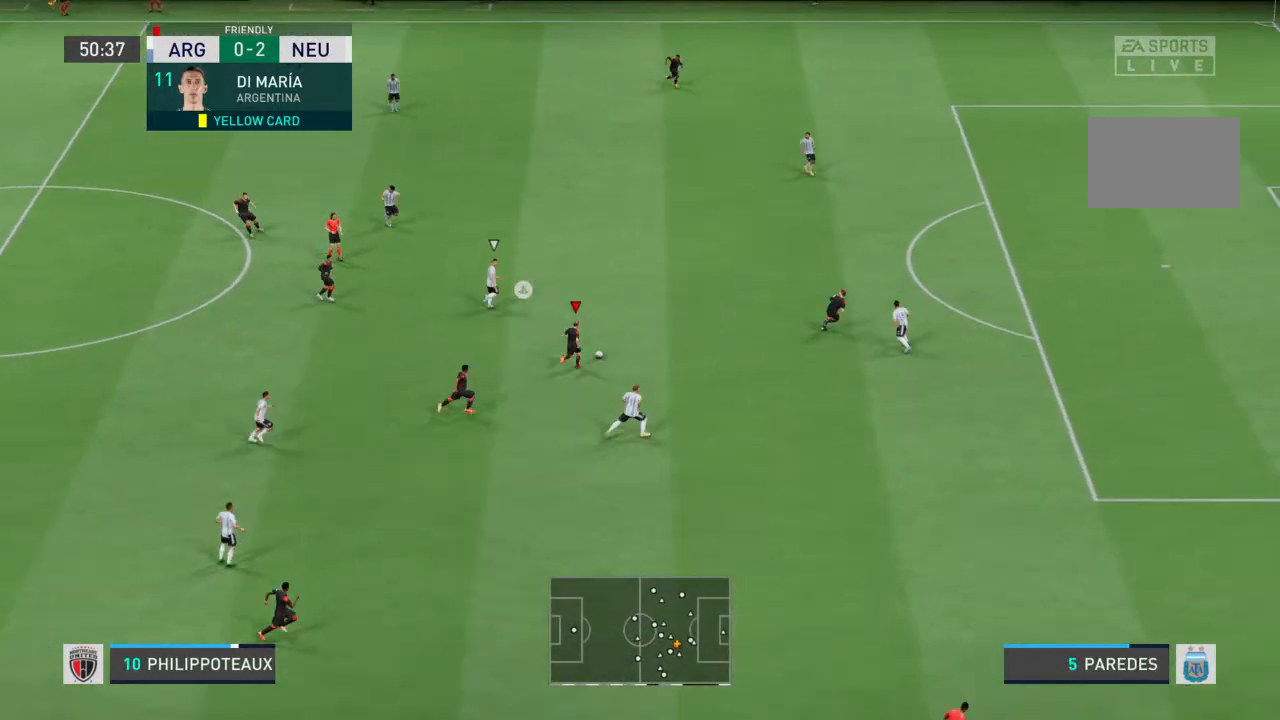
{"buttons": ["R2"], "left_stick": "up-right", "right_stick": "center", "events": []}
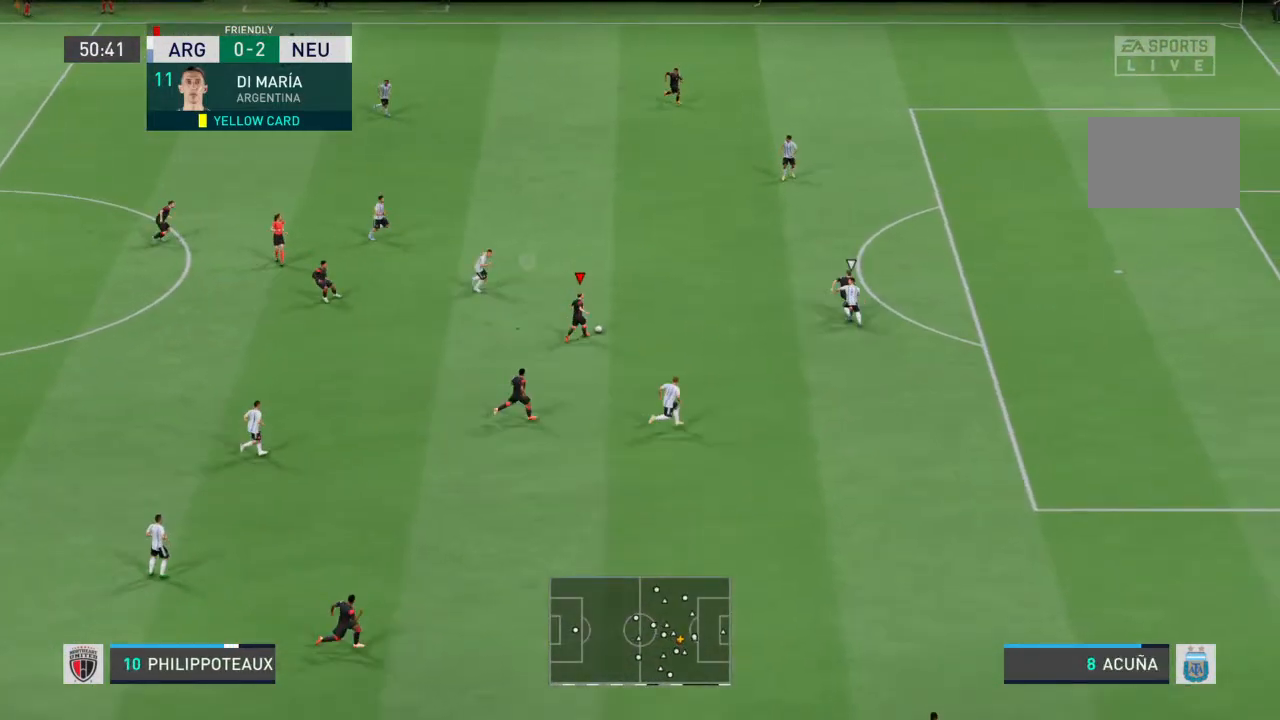
{"buttons": ["R2"], "left_stick": "right", "right_stick": "center", "events": [[500, "left_stick", "right"]]}
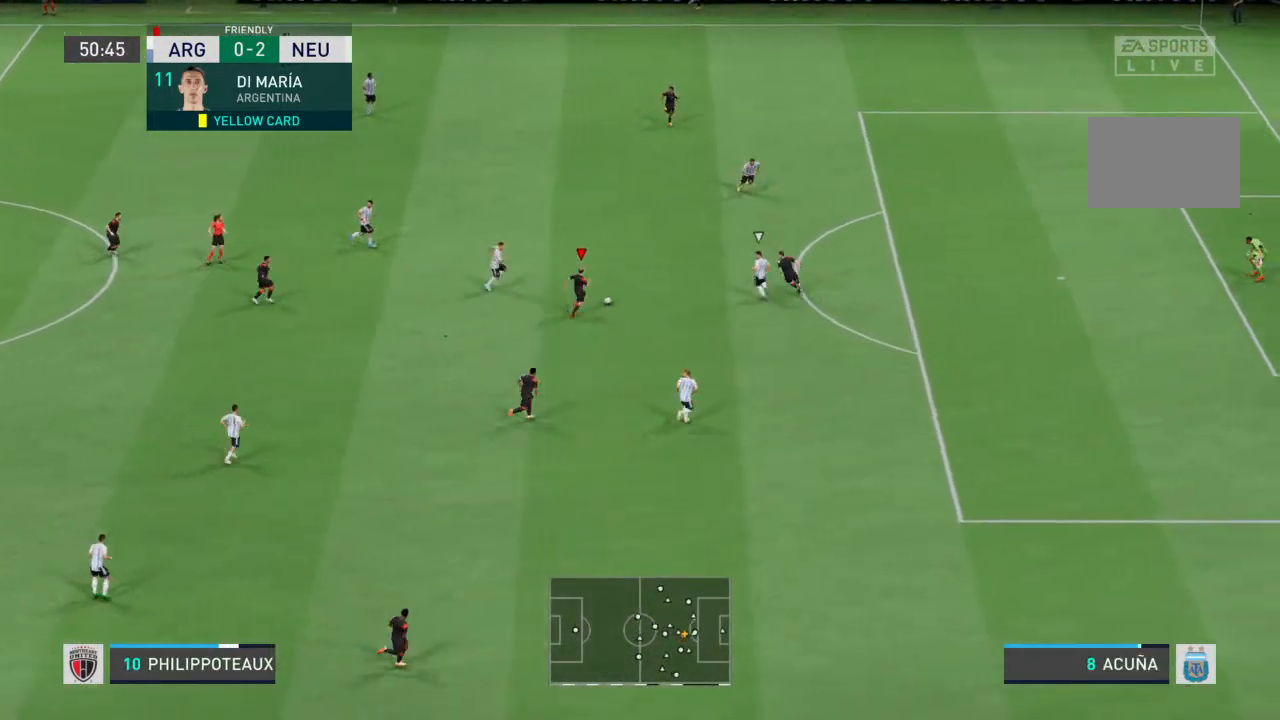
{"buttons": ["R2"], "left_stick": "down-right", "right_stick": "center", "events": [[33, "R2", "up"], [100, "left_stick", "down-right"], [500, "R2", "down"]]}
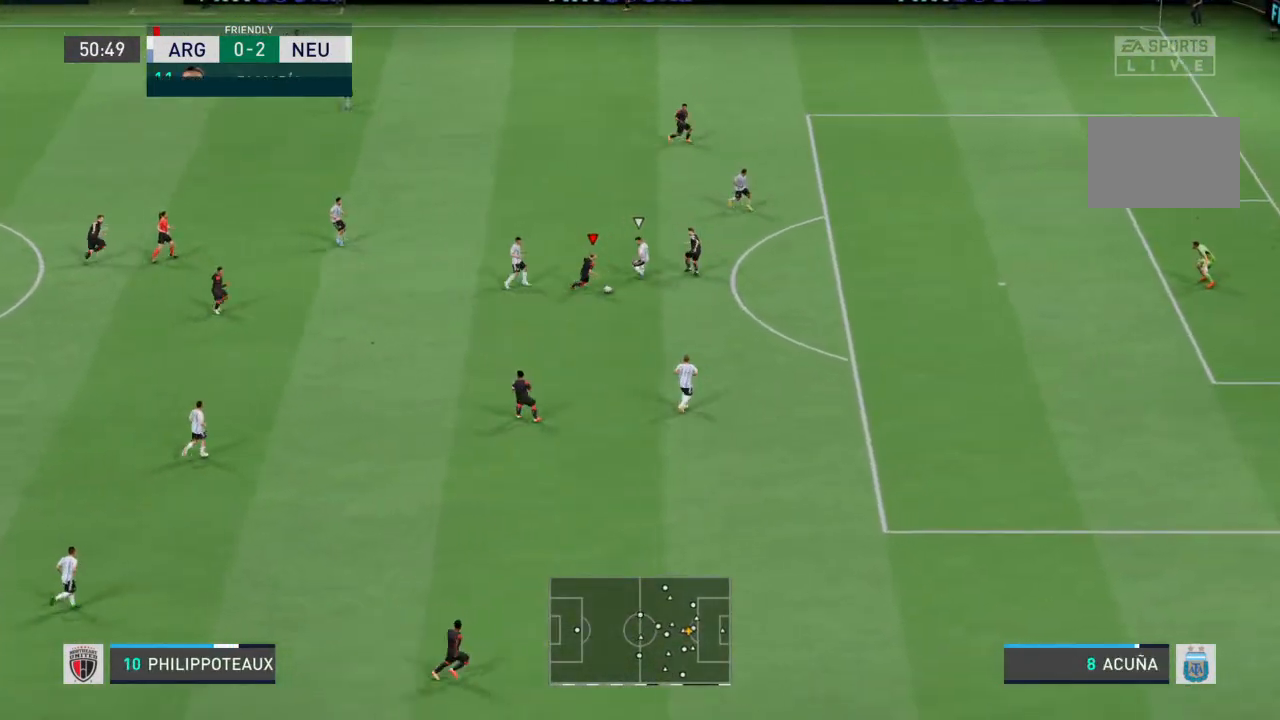
{"buttons": ["R2"], "left_stick": "right", "right_stick": "center", "events": [[200, "left_stick", "right"]]}
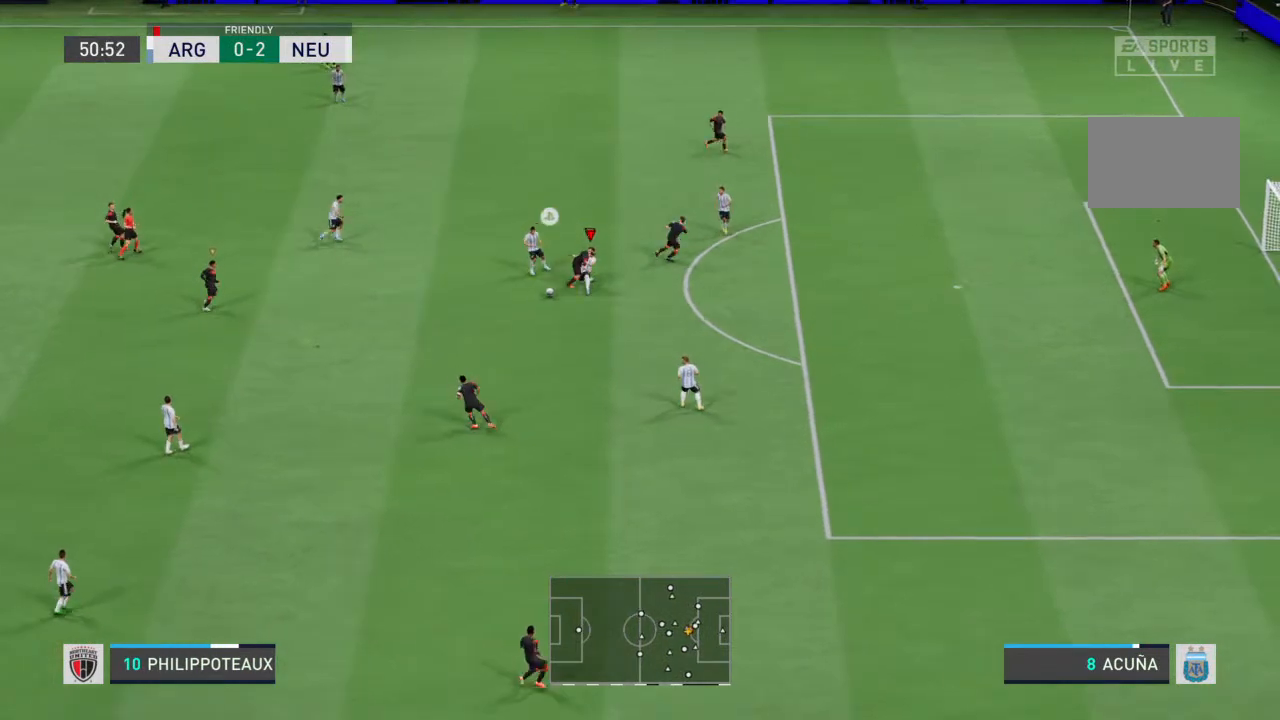
{"buttons": ["R2"], "left_stick": "center", "right_stick": "center", "events": [[467, "left_stick", "center"]]}
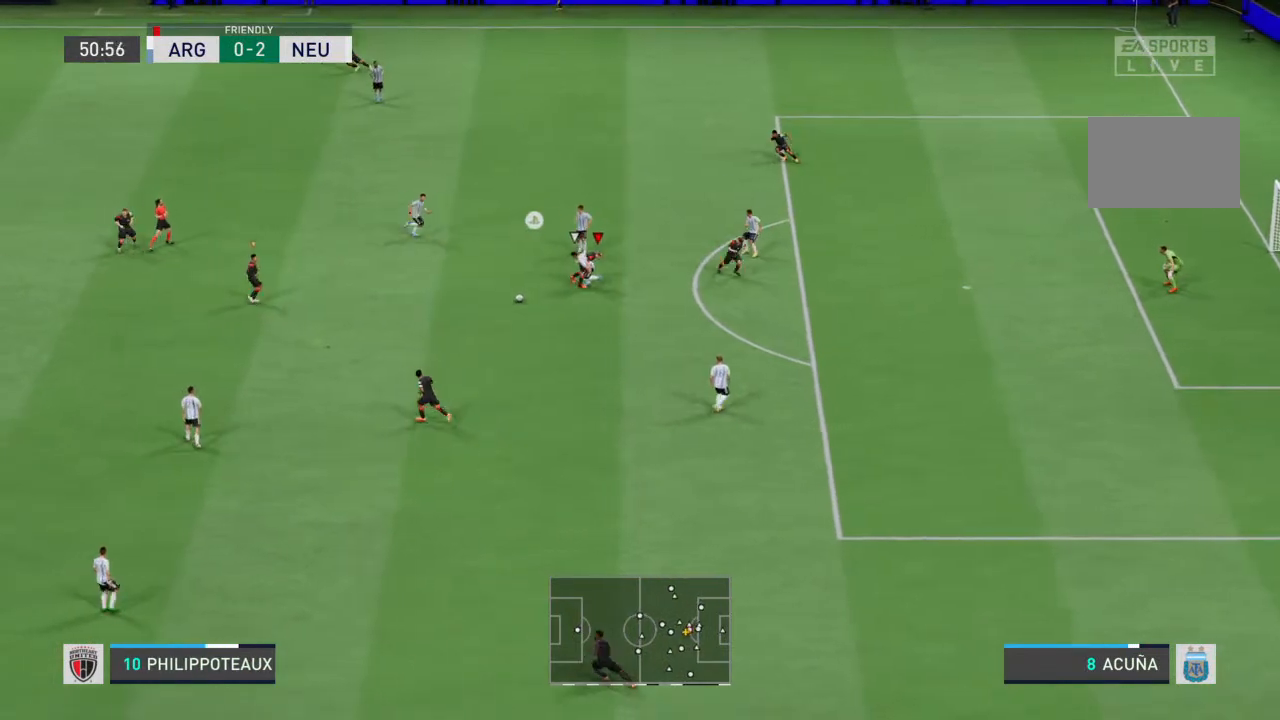
{"buttons": ["R2"], "left_stick": "left", "right_stick": "center", "events": [[67, "left_stick", "left"]]}
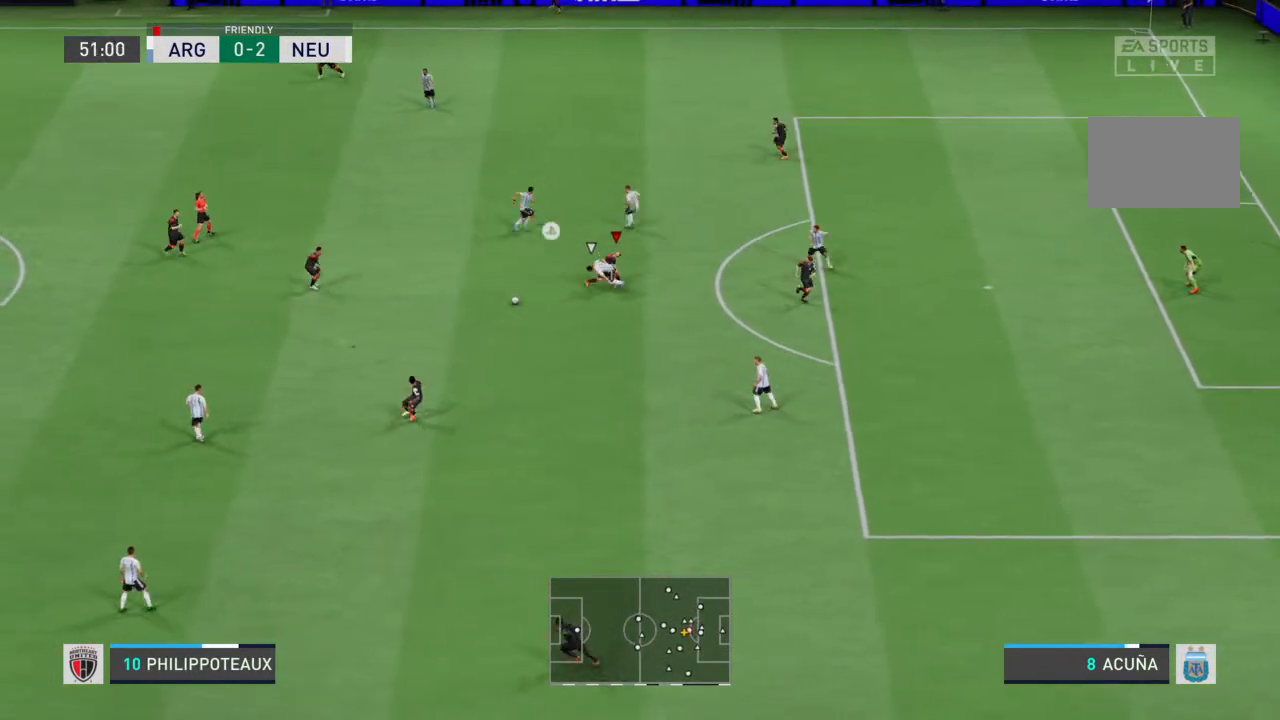
{"buttons": ["R2"], "left_stick": "down", "right_stick": "center", "events": [[167, "left_stick", "down-left"], [267, "left_stick", "down"], [300, "L1", "down"], [433, "L1", "up"]]}
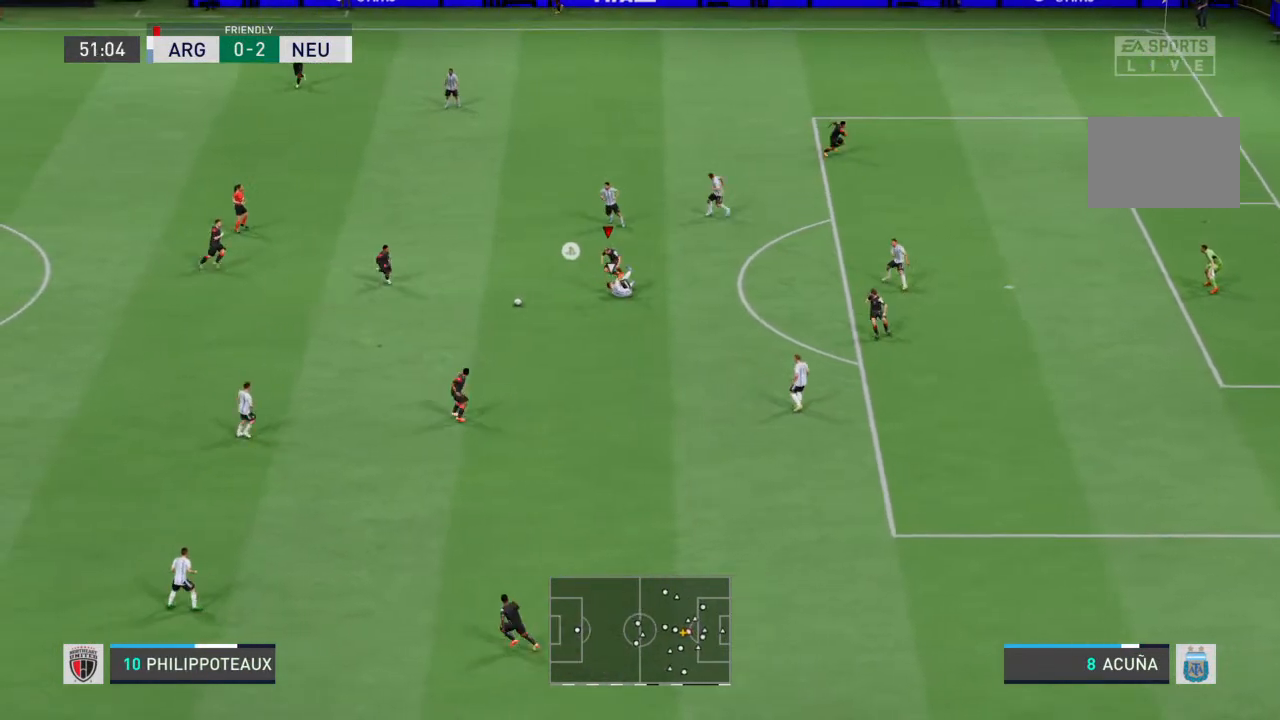
{"buttons": ["R2"], "left_stick": "down", "right_stick": "center", "events": []}
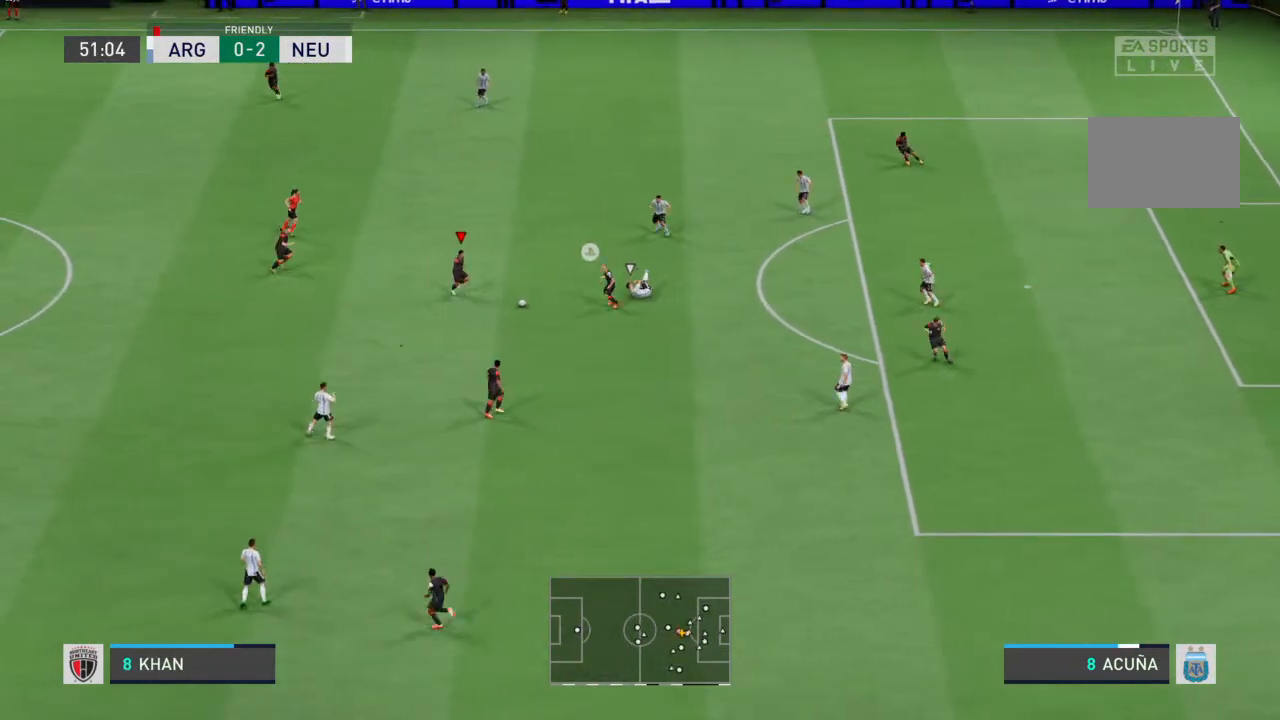
{"buttons": ["R2"], "left_stick": "down", "right_stick": "center", "events": []}
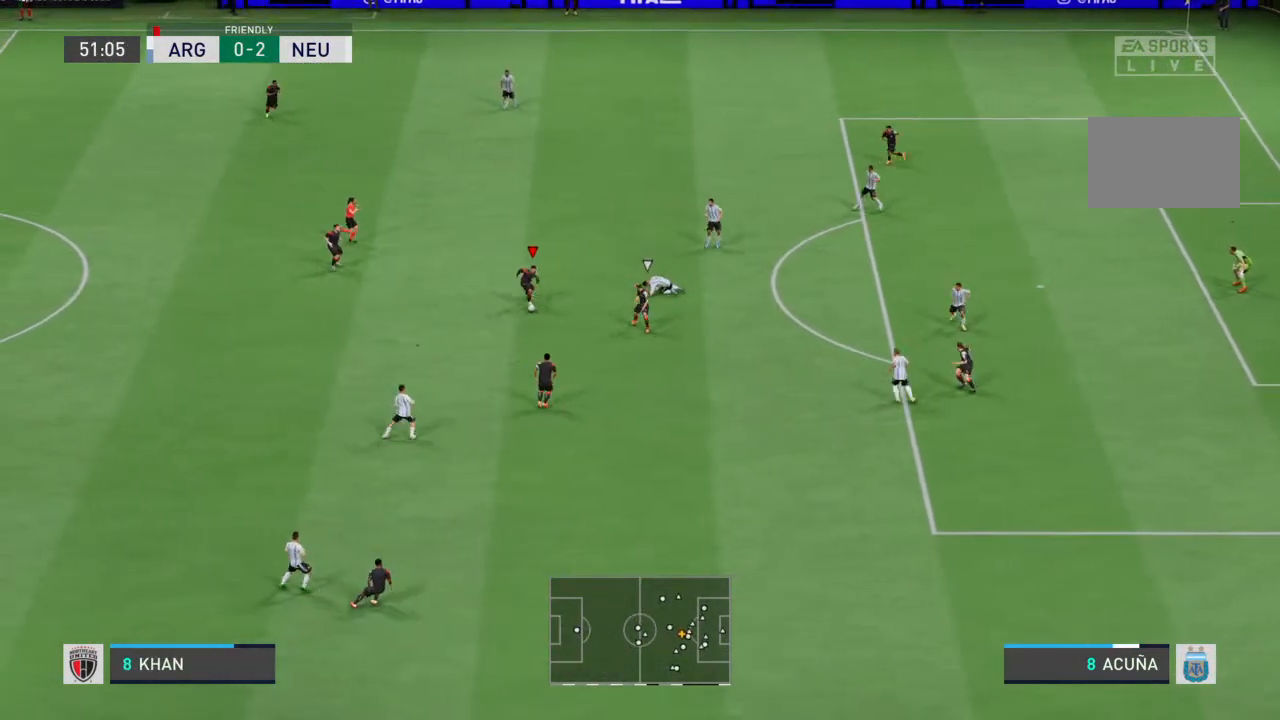
{"buttons": ["R2"], "left_stick": "down-right", "right_stick": "center", "events": [[167, "left_stick", "down-right"]]}
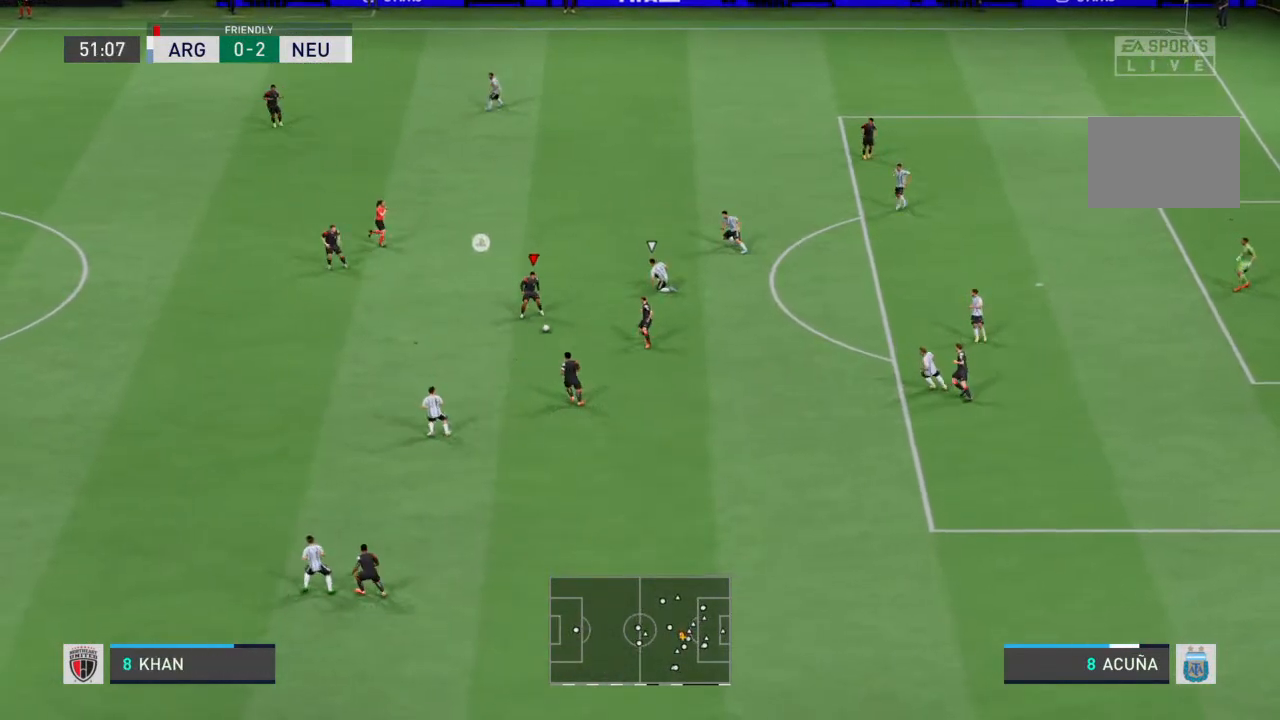
{"buttons": [], "left_stick": "center", "right_stick": "center", "events": [[400, "R2", "up"], [400, "left_stick", "center"]]}